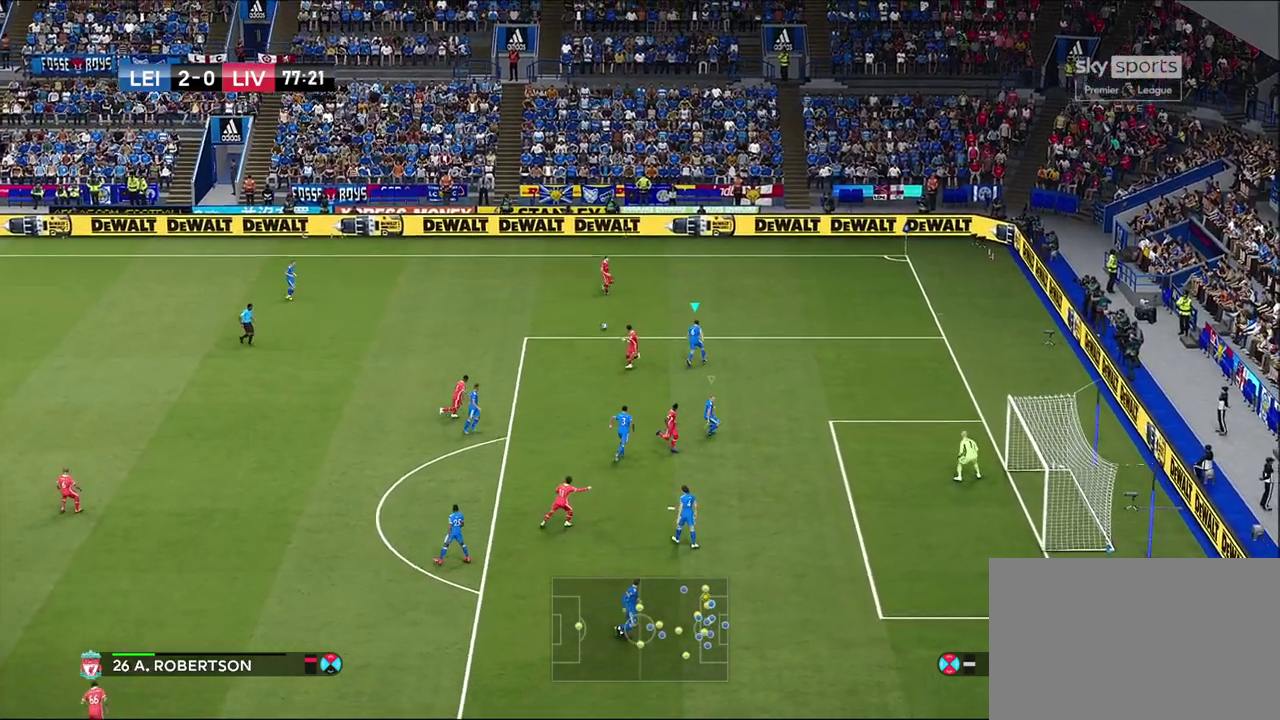
Gameplay with a controller (PlayStation layout); each line is a JSON object with the inputs held at the frame after it (dt_ms = milliseconds from this image to that frame). "events" lists button and stick changes between this image and that frame as [ms after this image, input, new state], when the widget could be followed in between.
{"dt_ms": 600, "buttons": ["CROSS", "R1"], "left_stick": "center", "right_stick": "center", "events": [[483, "left_stick", "up"], [500, "R2", "up"], [533, "CROSS", "down"], [600, "left_stick", "center"]]}
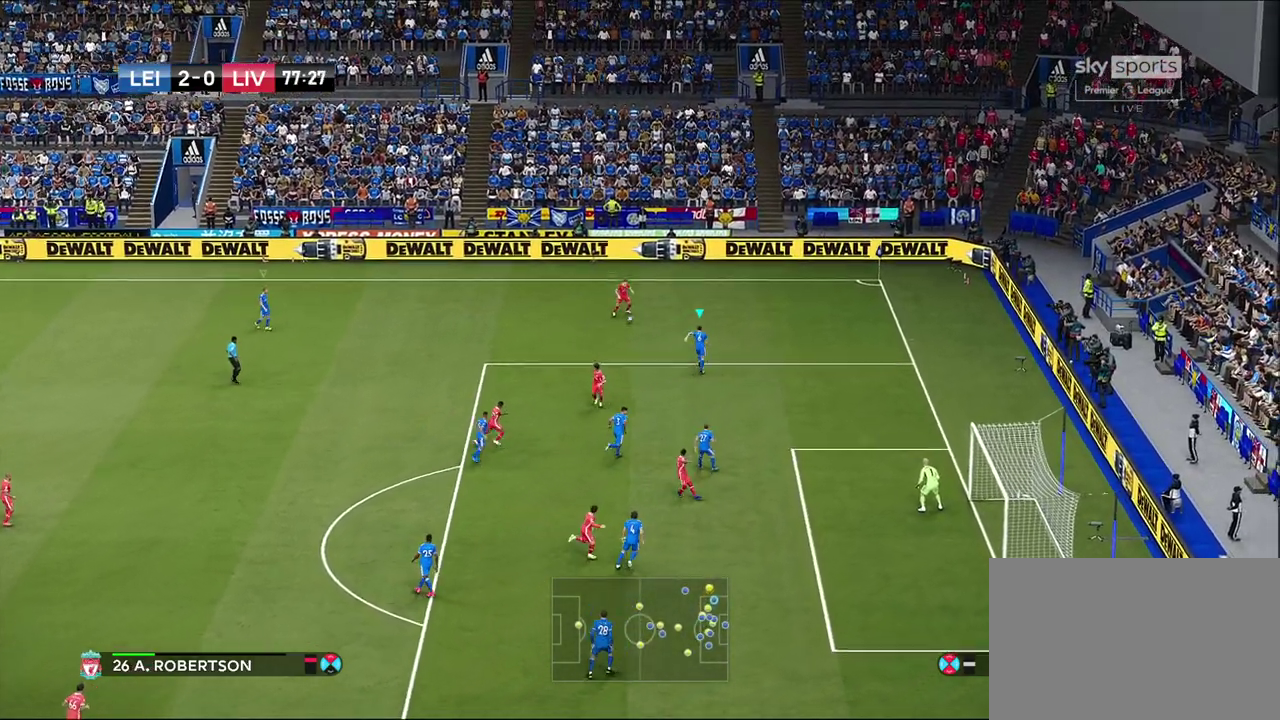
{"dt_ms": 600, "buttons": [], "left_stick": "center", "right_stick": "center", "events": [[450, "R1", "up"], [467, "CROSS", "up"]]}
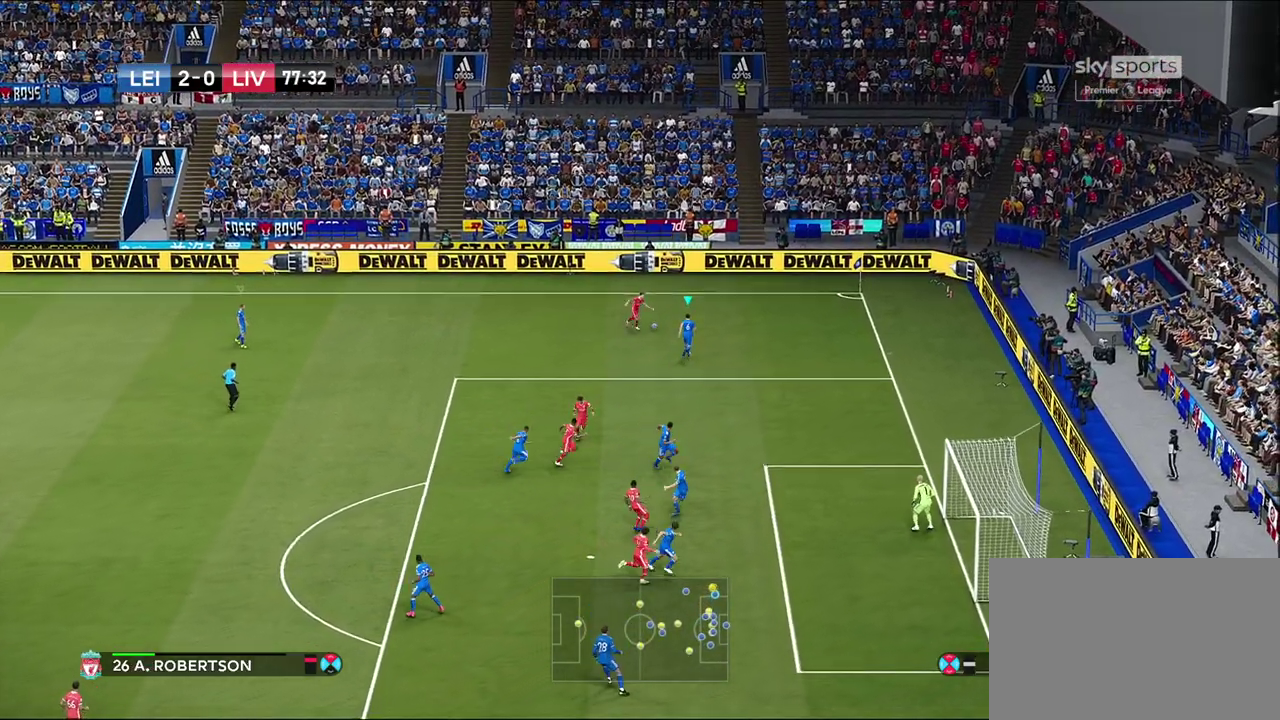
{"dt_ms": 300, "buttons": [], "left_stick": "left", "right_stick": "center", "events": [[283, "left_stick", "left"]]}
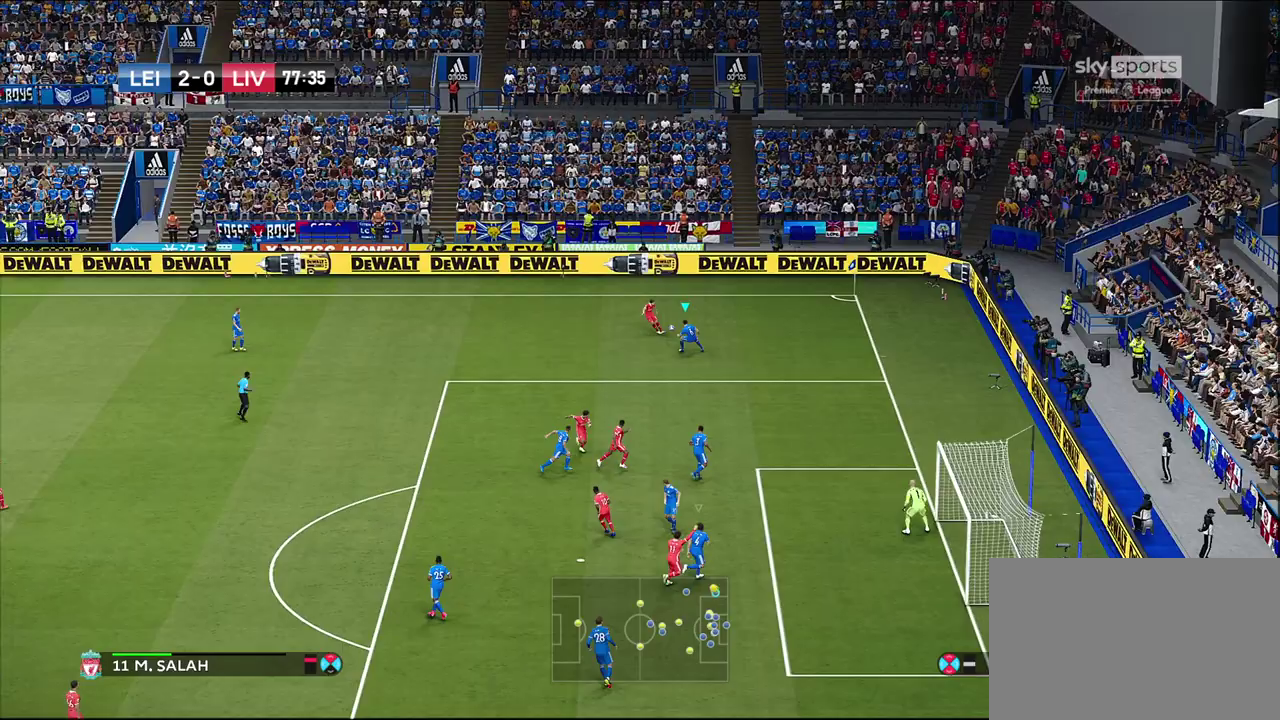
{"dt_ms": 400, "buttons": ["R1"], "left_stick": "left", "right_stick": "center", "events": [[83, "R1", "down"]]}
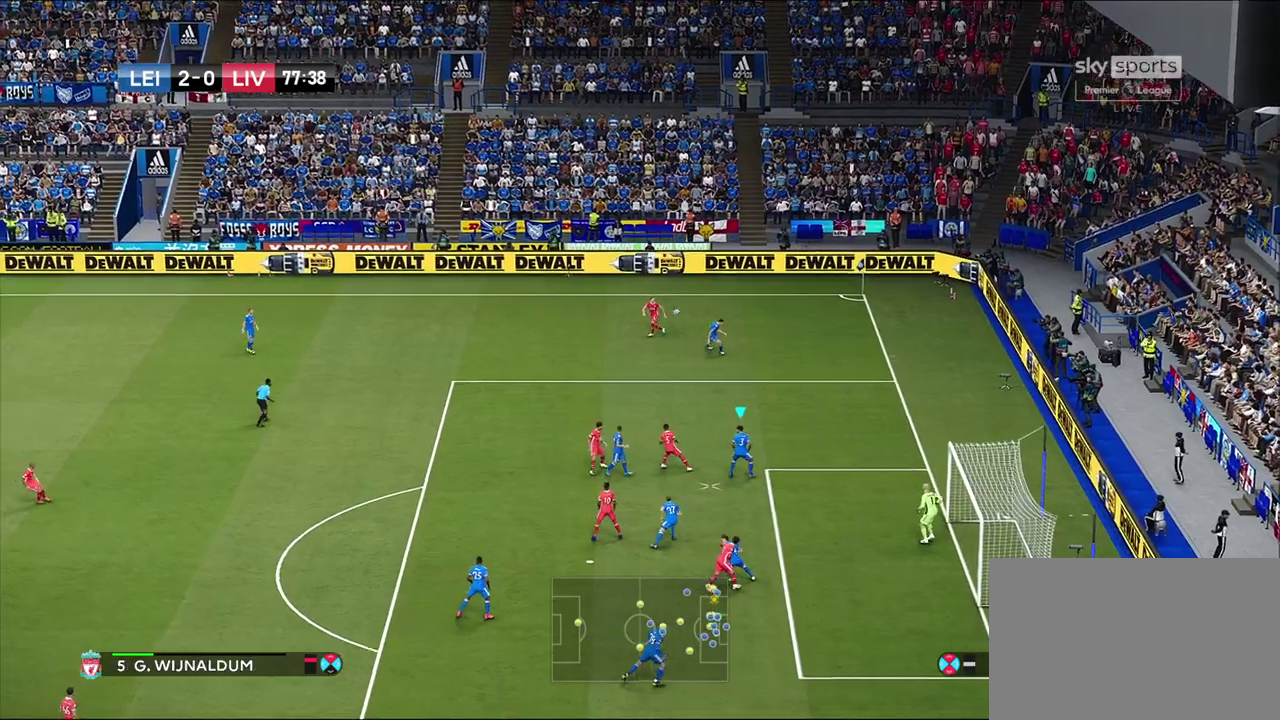
{"dt_ms": 600, "buttons": ["CROSS", "R1"], "left_stick": "left", "right_stick": "center", "events": [[483, "CROSS", "down"]]}
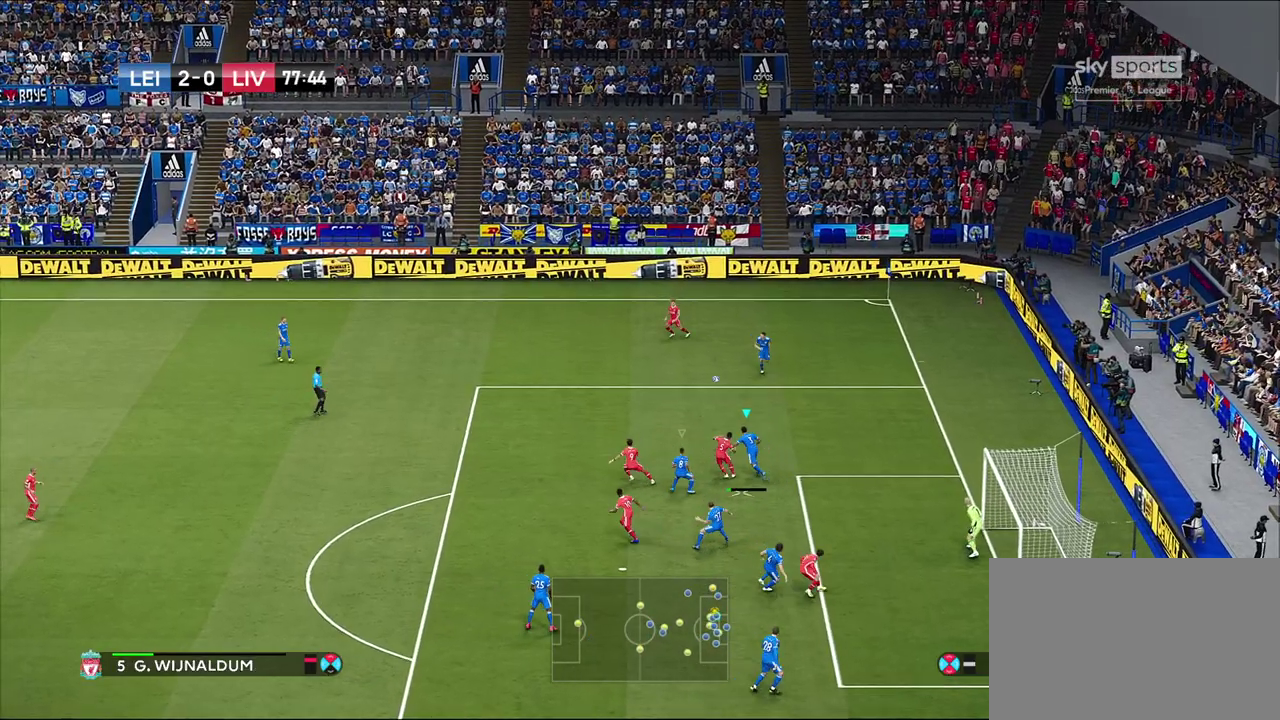
{"dt_ms": 600, "buttons": [], "left_stick": "center", "right_stick": "center", "events": [[50, "CROSS", "up"], [400, "R1", "up"], [500, "left_stick", "center"]]}
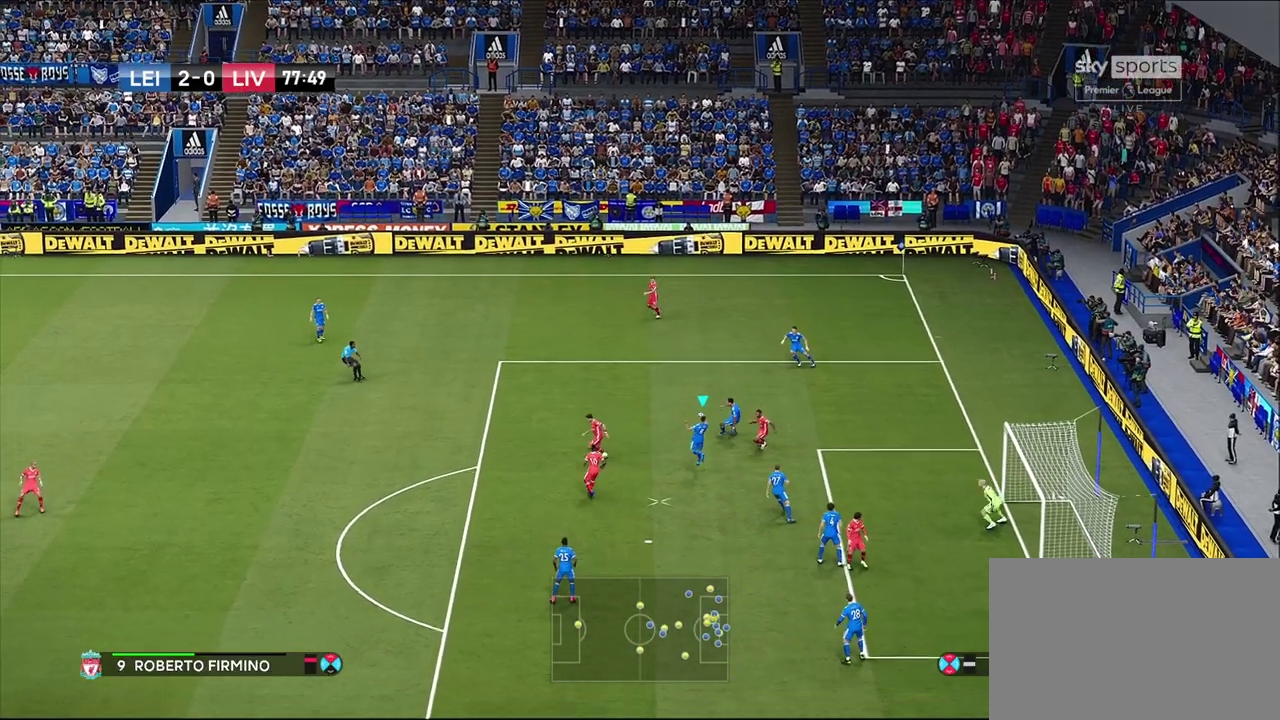
{"dt_ms": 400, "buttons": [], "left_stick": "up-left", "right_stick": "center", "events": [[117, "left_stick", "left"], [350, "left_stick", "up-left"]]}
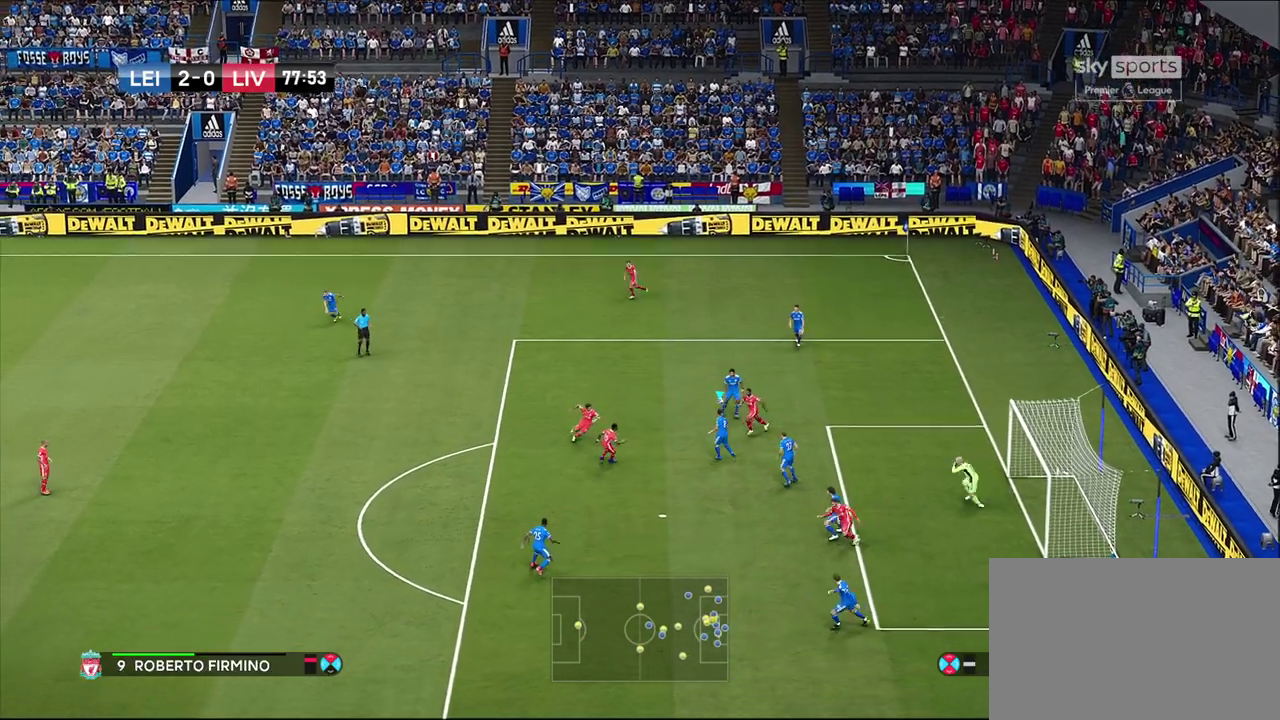
{"dt_ms": 300, "buttons": [], "left_stick": "up-left", "right_stick": "center", "events": [[50, "CROSS", "down"], [200, "CROSS", "up"]]}
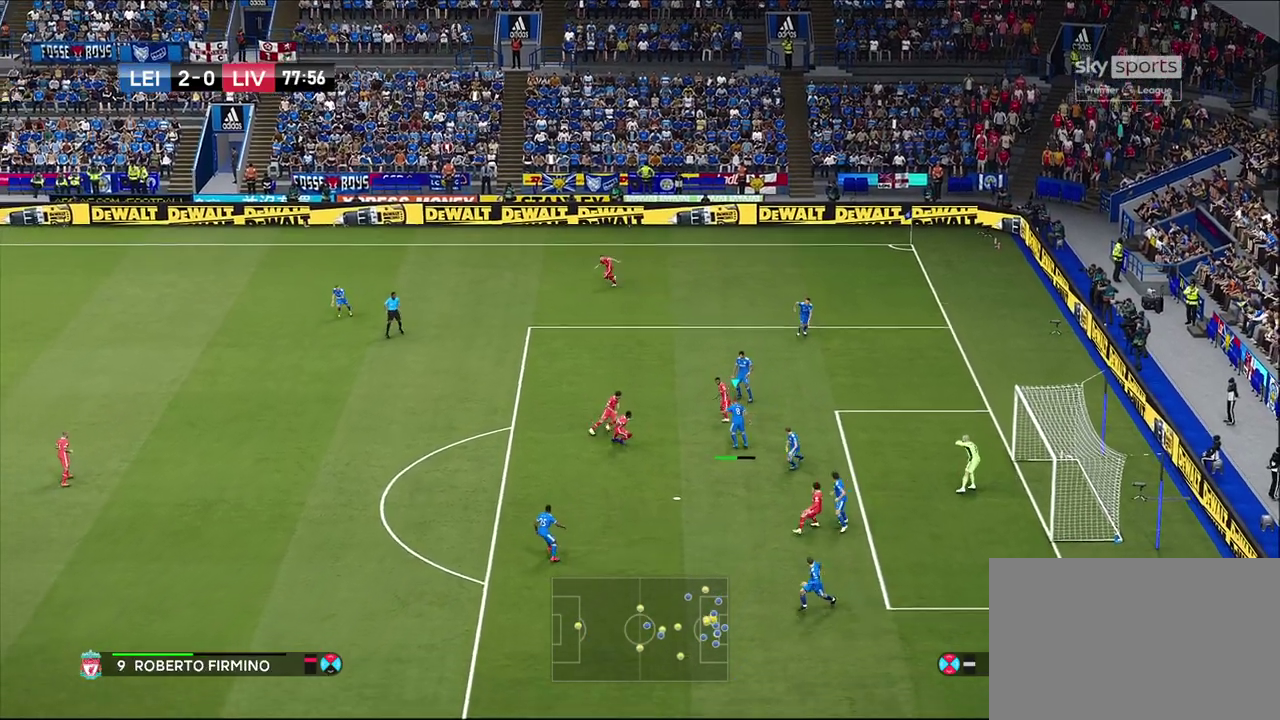
{"dt_ms": 600, "buttons": [], "left_stick": "center", "right_stick": "center", "events": [[150, "left_stick", "center"]]}
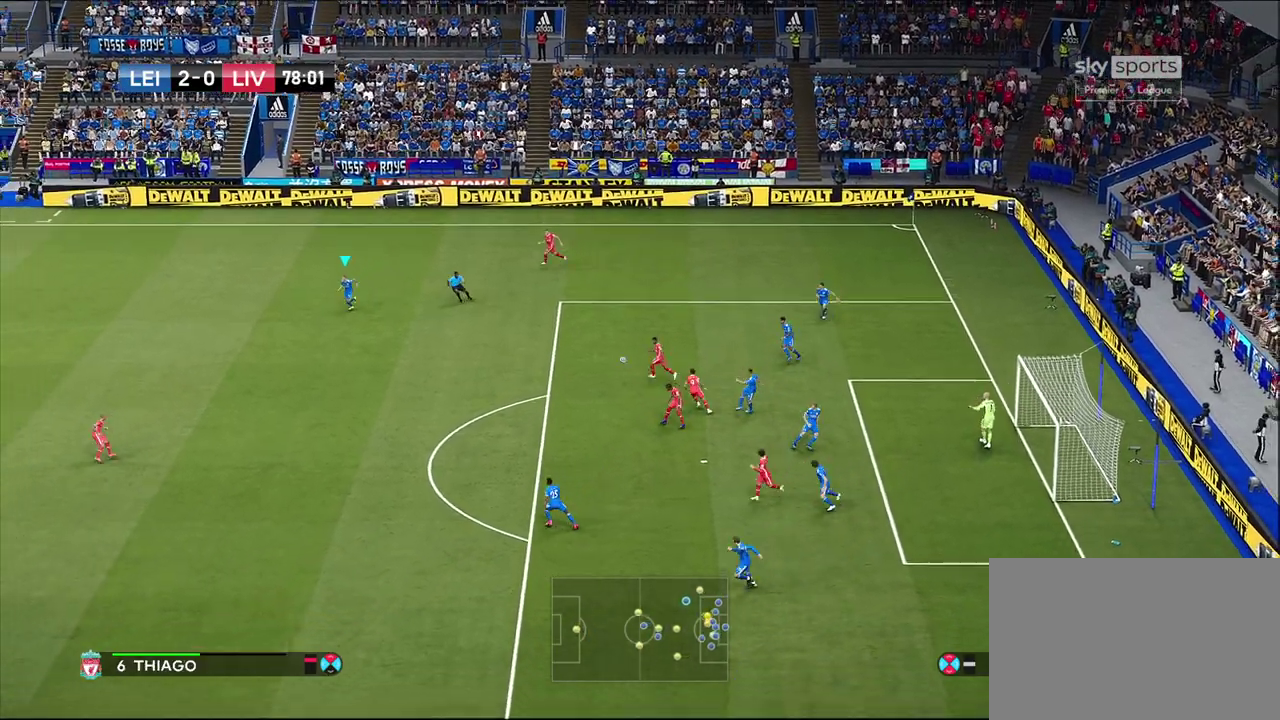
{"dt_ms": 600, "buttons": [], "left_stick": "down-left", "right_stick": "center", "events": [[200, "left_stick", "down"], [533, "left_stick", "down-left"]]}
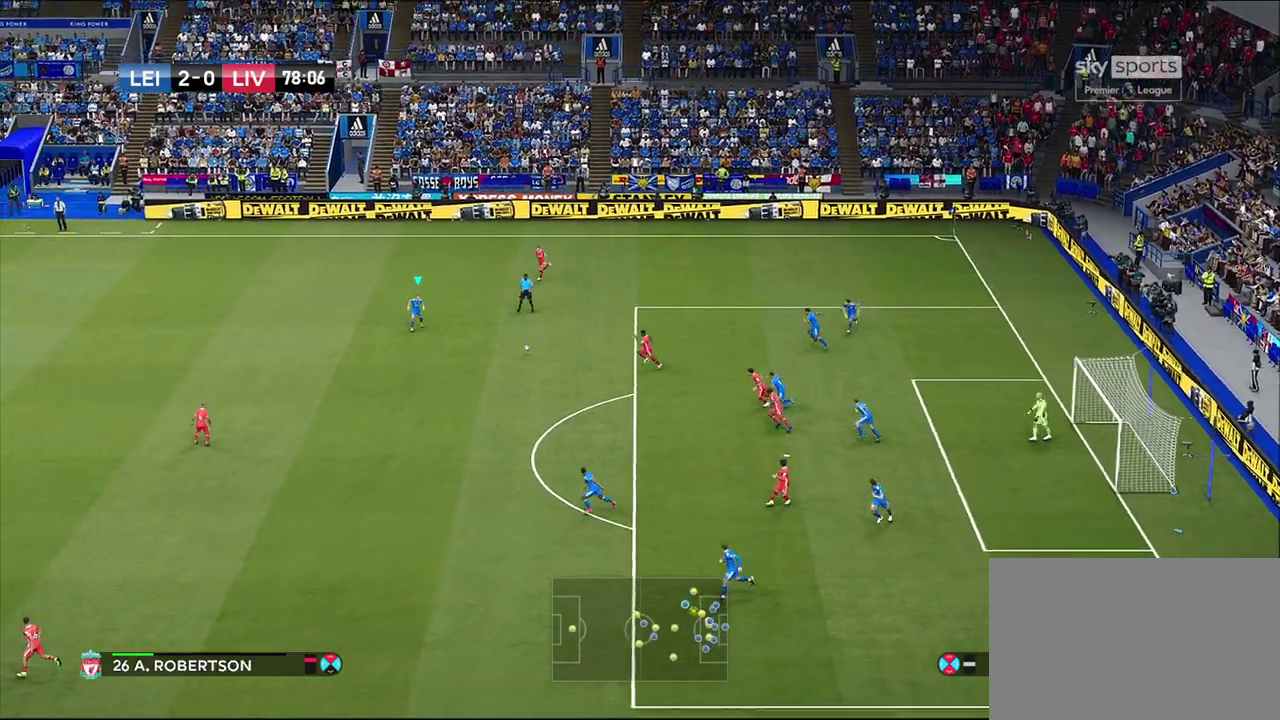
{"dt_ms": 700, "buttons": [], "left_stick": "left", "right_stick": "center", "events": [[67, "left_stick", "left"]]}
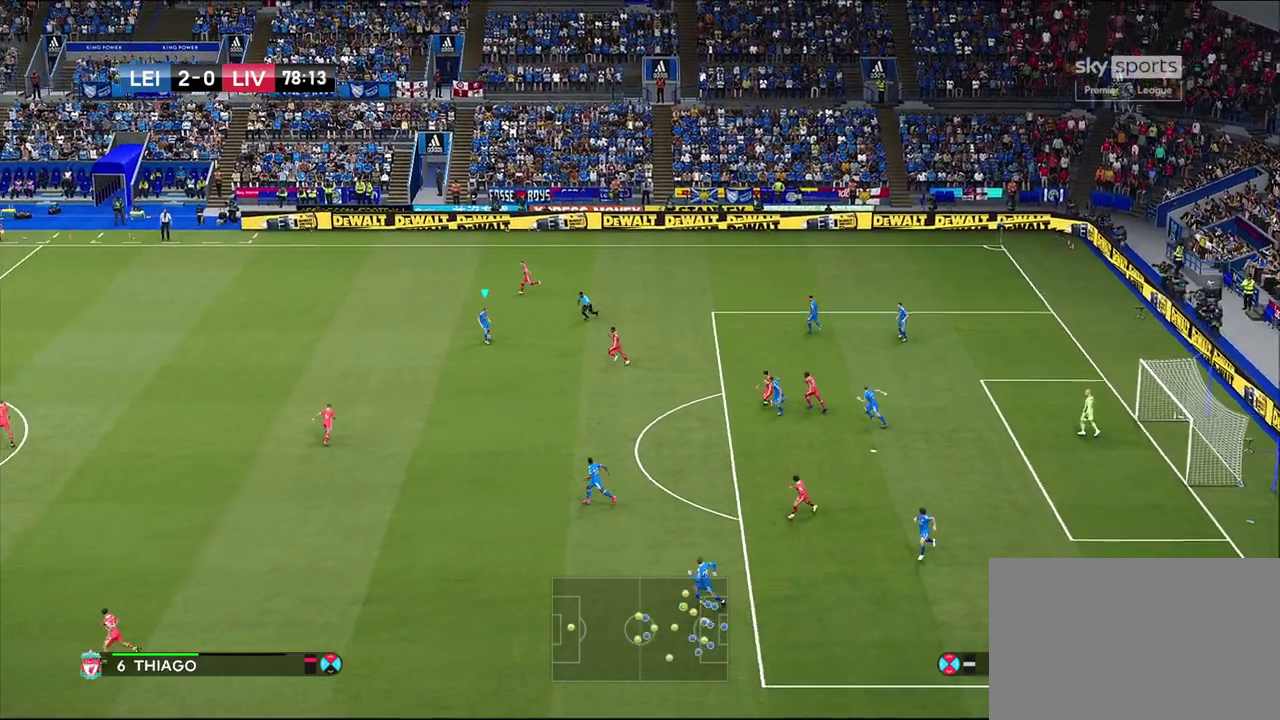
{"dt_ms": 300, "buttons": ["CROSS"], "left_stick": "left", "right_stick": "center", "events": [[217, "CROSS", "down"]]}
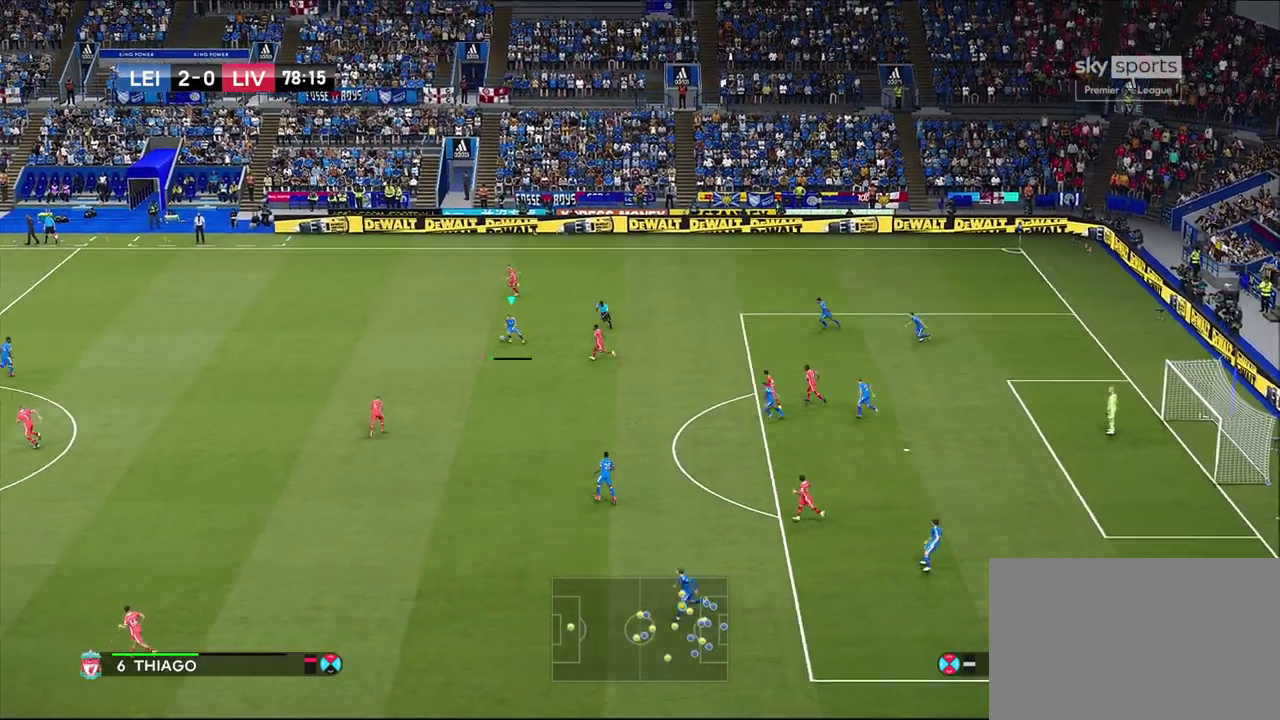
{"dt_ms": 400, "buttons": [], "left_stick": "center", "right_stick": "center", "events": [[33, "CROSS", "up"], [167, "left_stick", "center"]]}
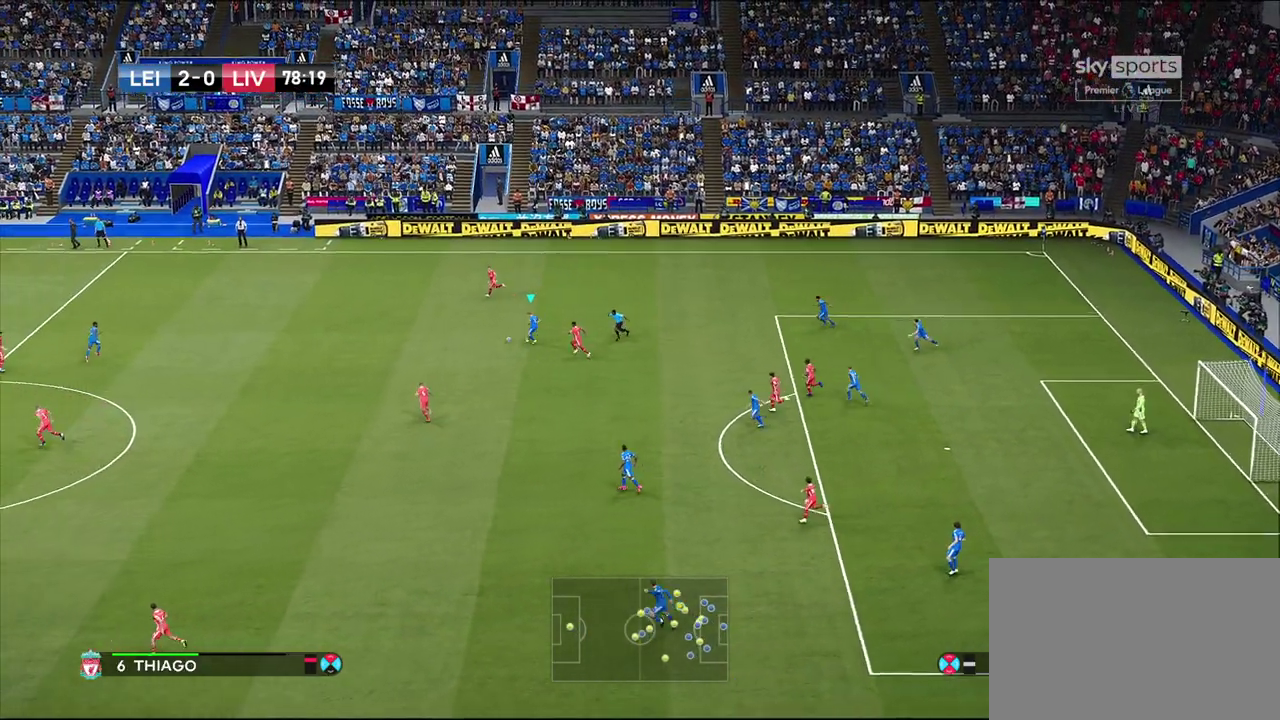
{"dt_ms": 600, "buttons": [], "left_stick": "down", "right_stick": "center", "events": [[117, "left_stick", "right"], [267, "left_stick", "down-right"], [600, "left_stick", "down"]]}
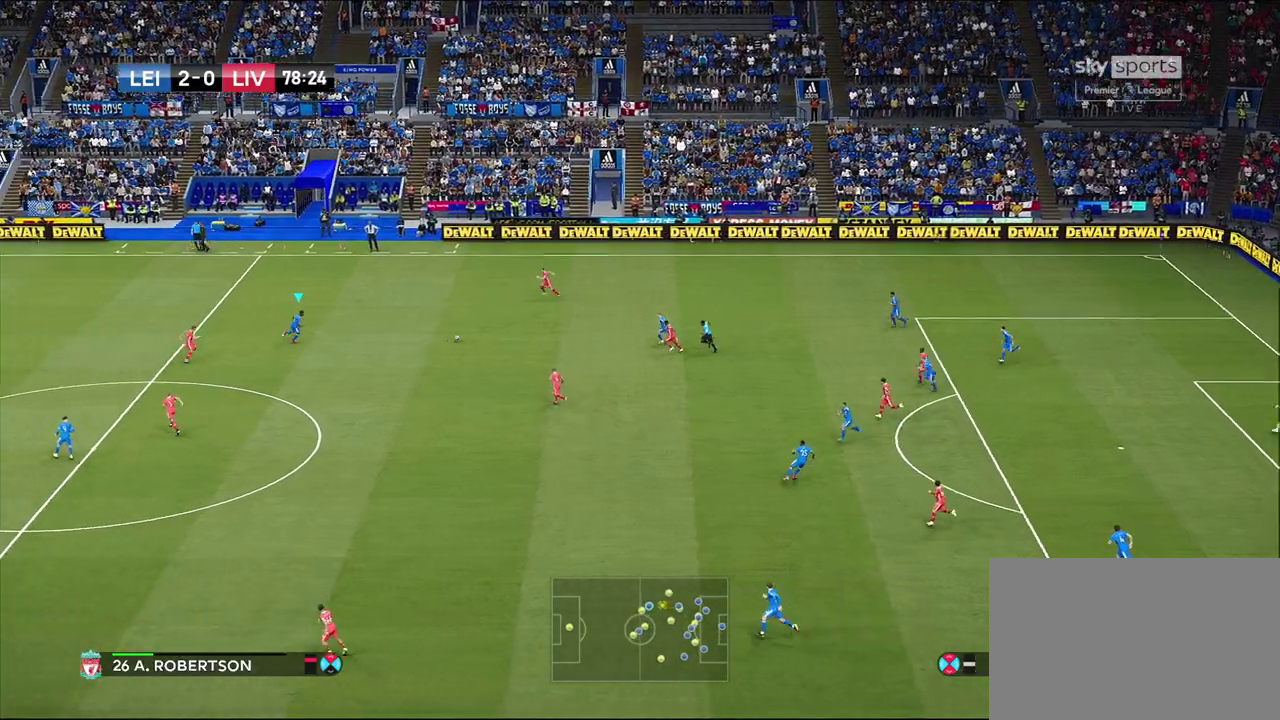
{"dt_ms": 700, "buttons": [], "left_stick": "down", "right_stick": "center", "events": []}
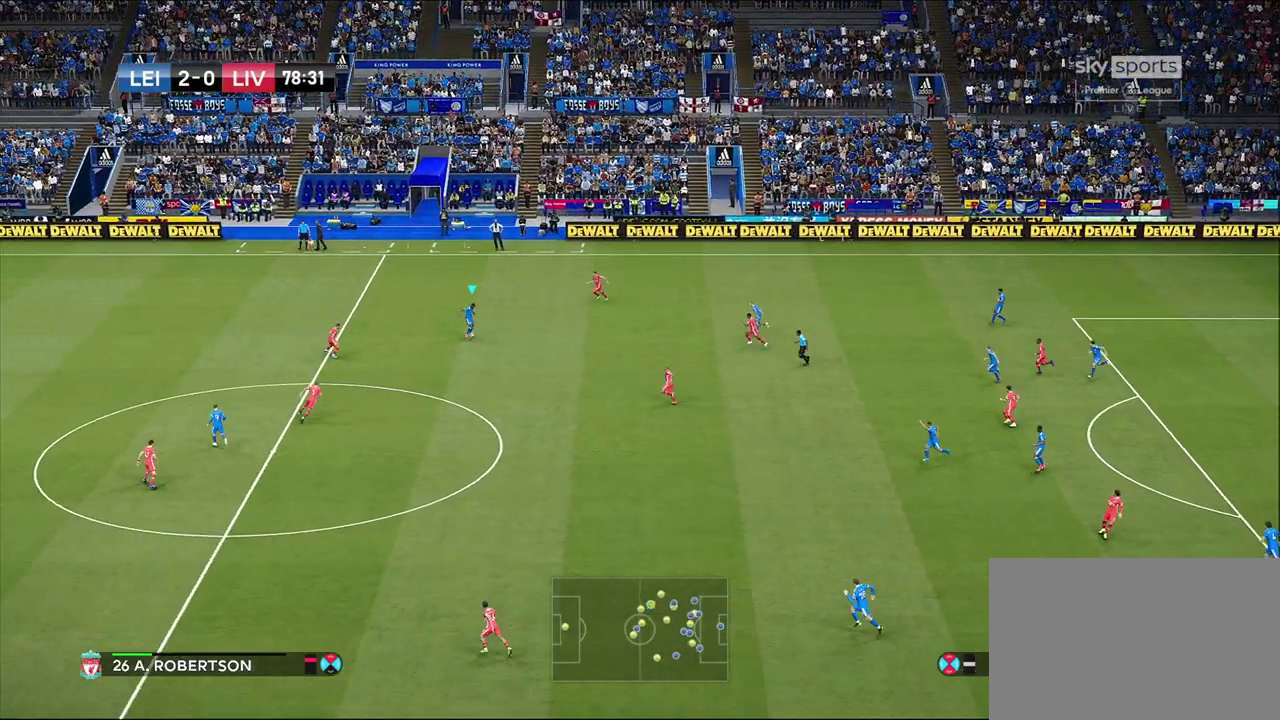
{"dt_ms": 300, "buttons": ["TRIANGLE", "L1"], "left_stick": "left", "right_stick": "center", "events": [[167, "left_stick", "down-left"], [233, "L1", "down"], [250, "left_stick", "left"], [267, "TRIANGLE", "down"]]}
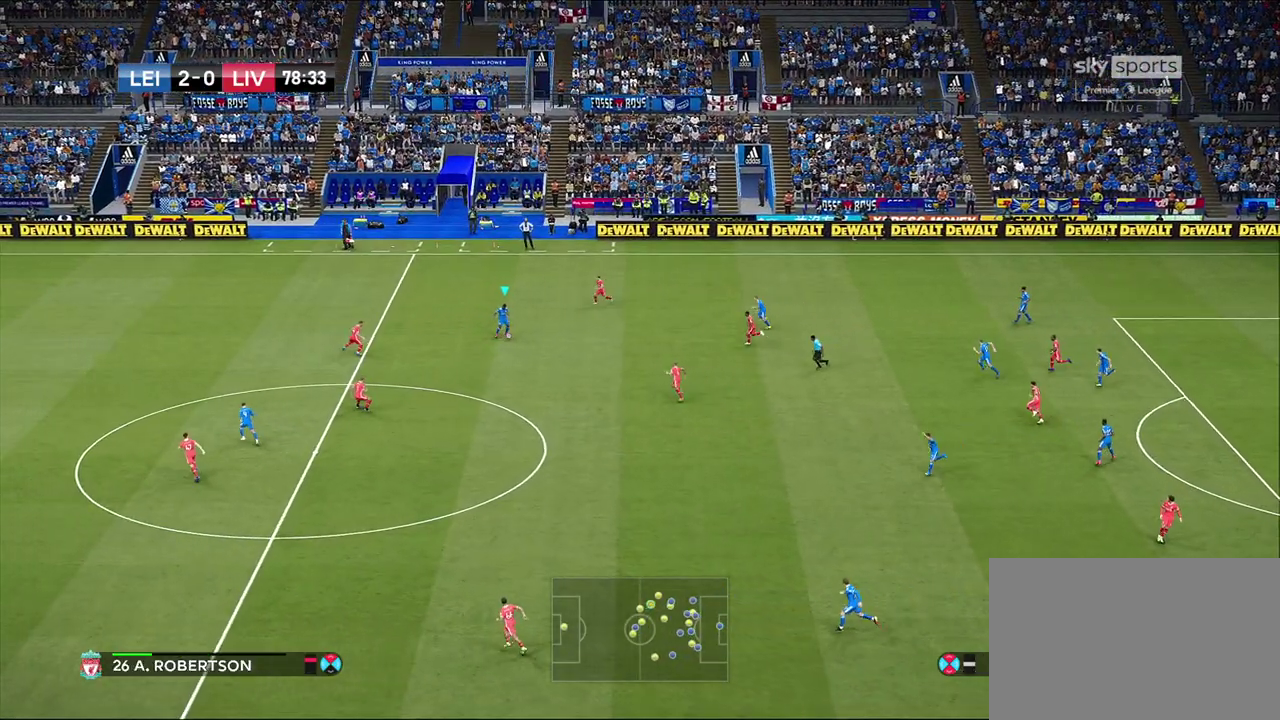
{"dt_ms": 400, "buttons": [], "left_stick": "left", "right_stick": "center", "events": [[83, "TRIANGLE", "up"], [117, "L1", "up"]]}
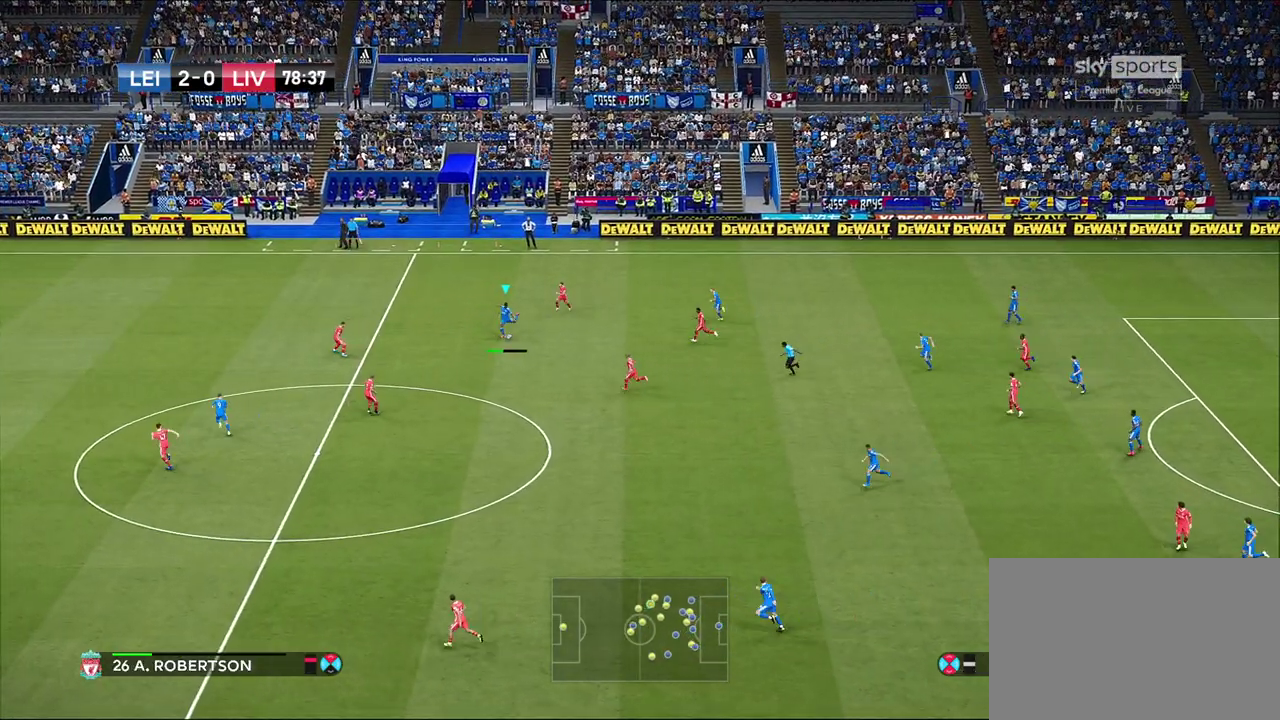
{"dt_ms": 600, "buttons": ["R1"], "left_stick": "left", "right_stick": "center", "events": [[150, "R1", "down"]]}
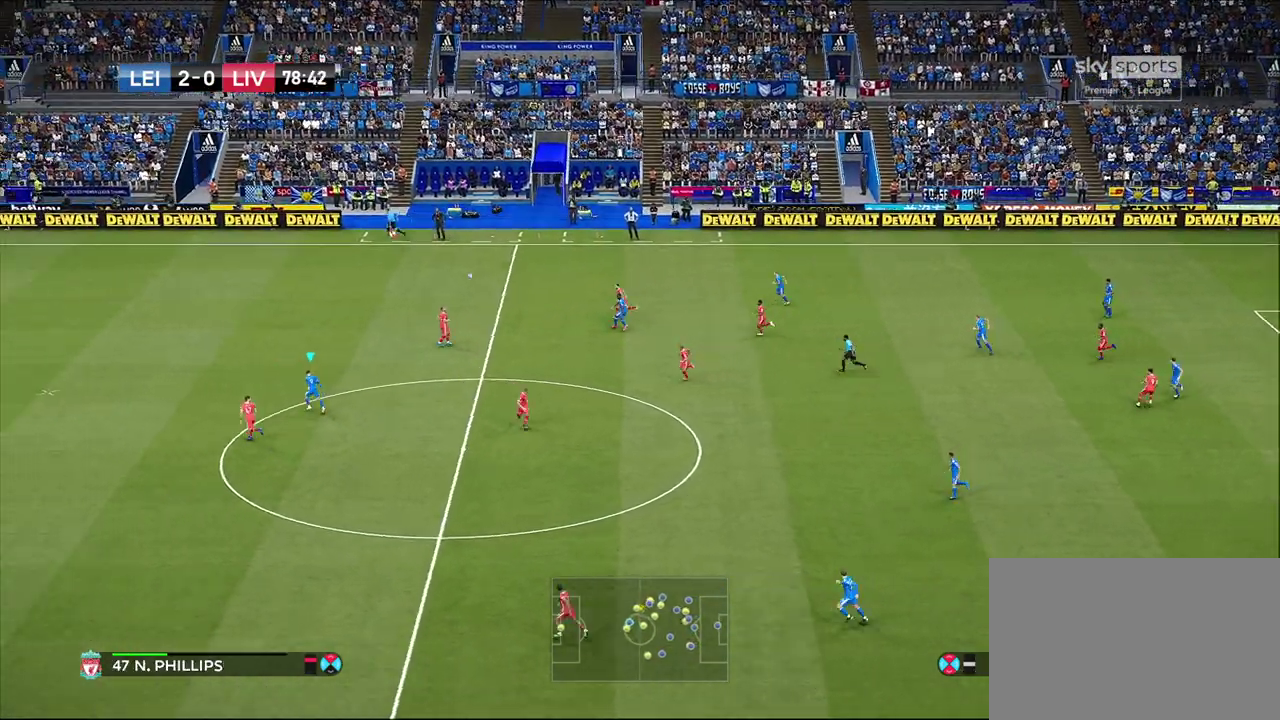
{"dt_ms": 500, "buttons": ["R1", "R2"], "left_stick": "left", "right_stick": "center", "events": [[100, "R2", "down"]]}
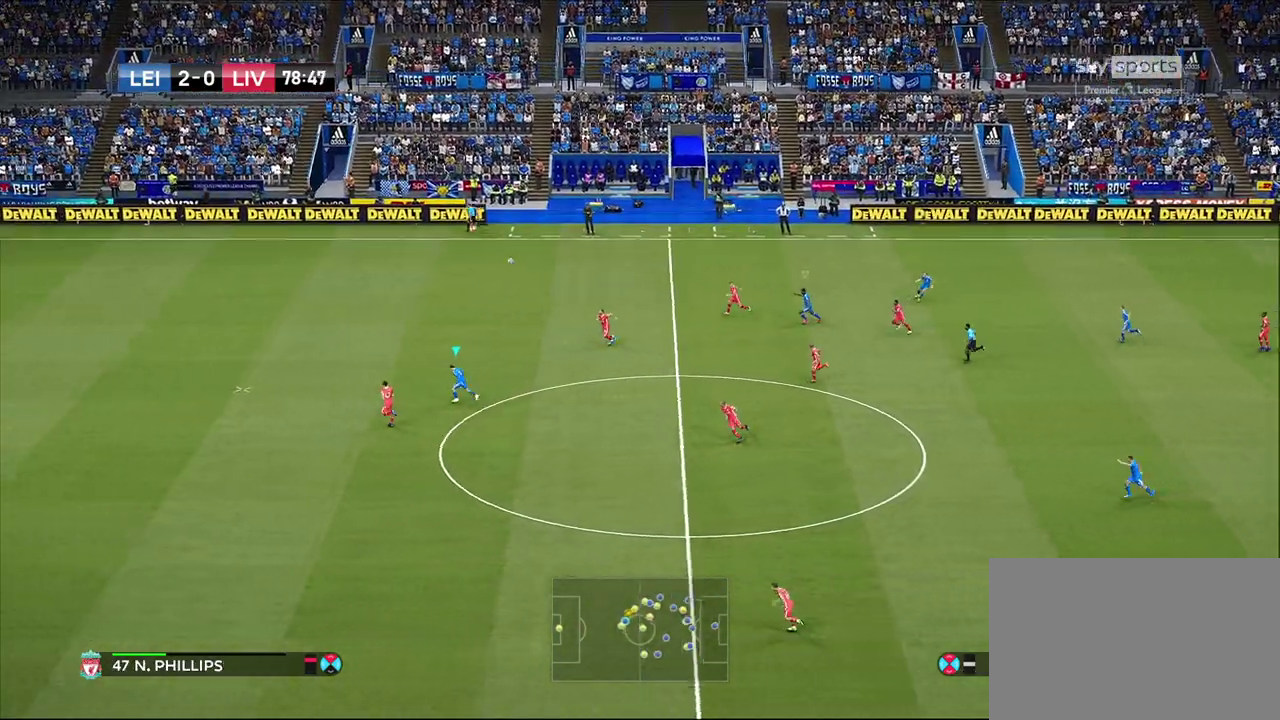
{"dt_ms": 300, "buttons": ["R1", "R2"], "left_stick": "left", "right_stick": "center", "events": []}
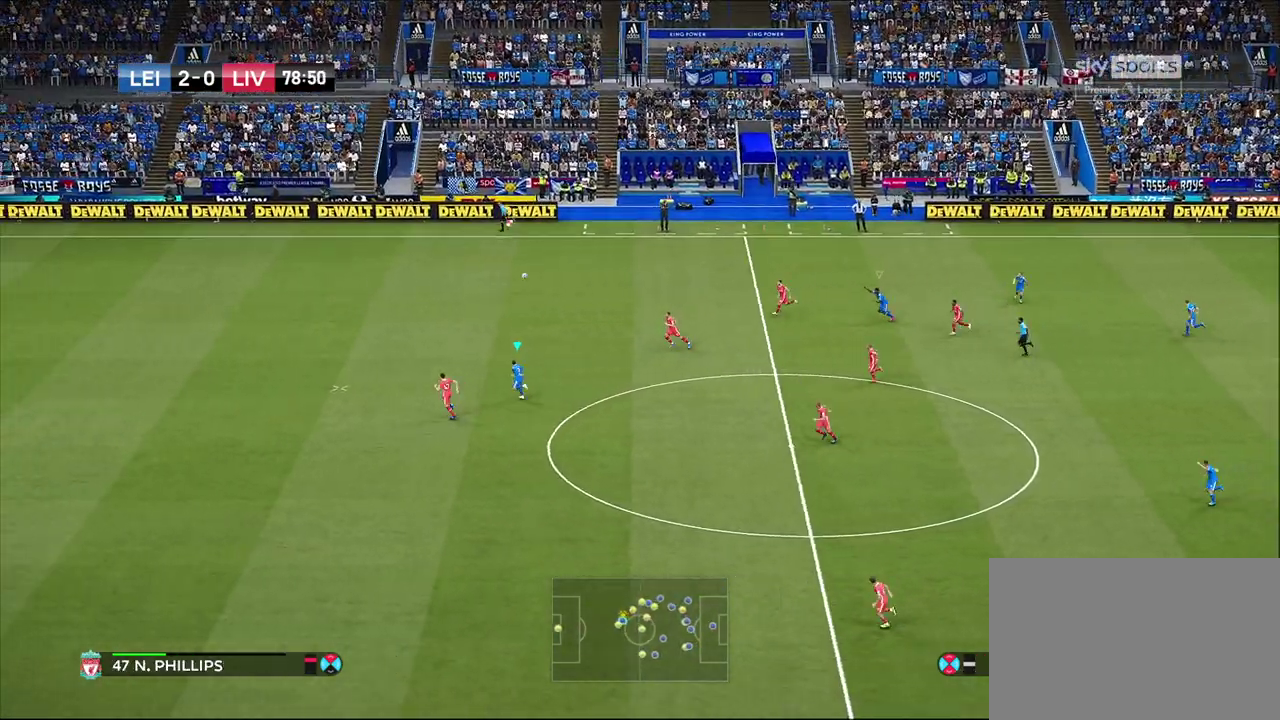
{"dt_ms": 700, "buttons": ["R1", "R2"], "left_stick": "left", "right_stick": "center", "events": [[450, "left_stick", "up-left"], [583, "left_stick", "left"]]}
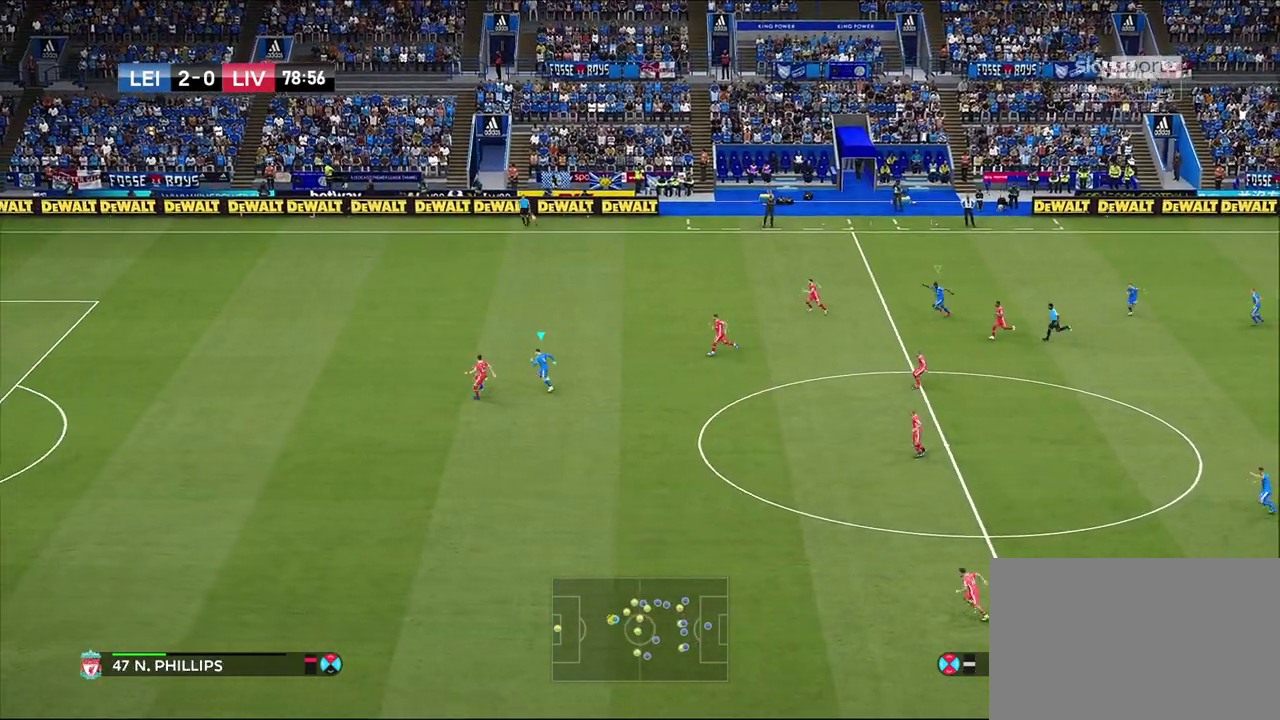
{"dt_ms": 600, "buttons": ["R1"], "left_stick": "left", "right_stick": "center", "events": [[283, "left_stick", "up-left"], [483, "R2", "up"], [550, "left_stick", "left"]]}
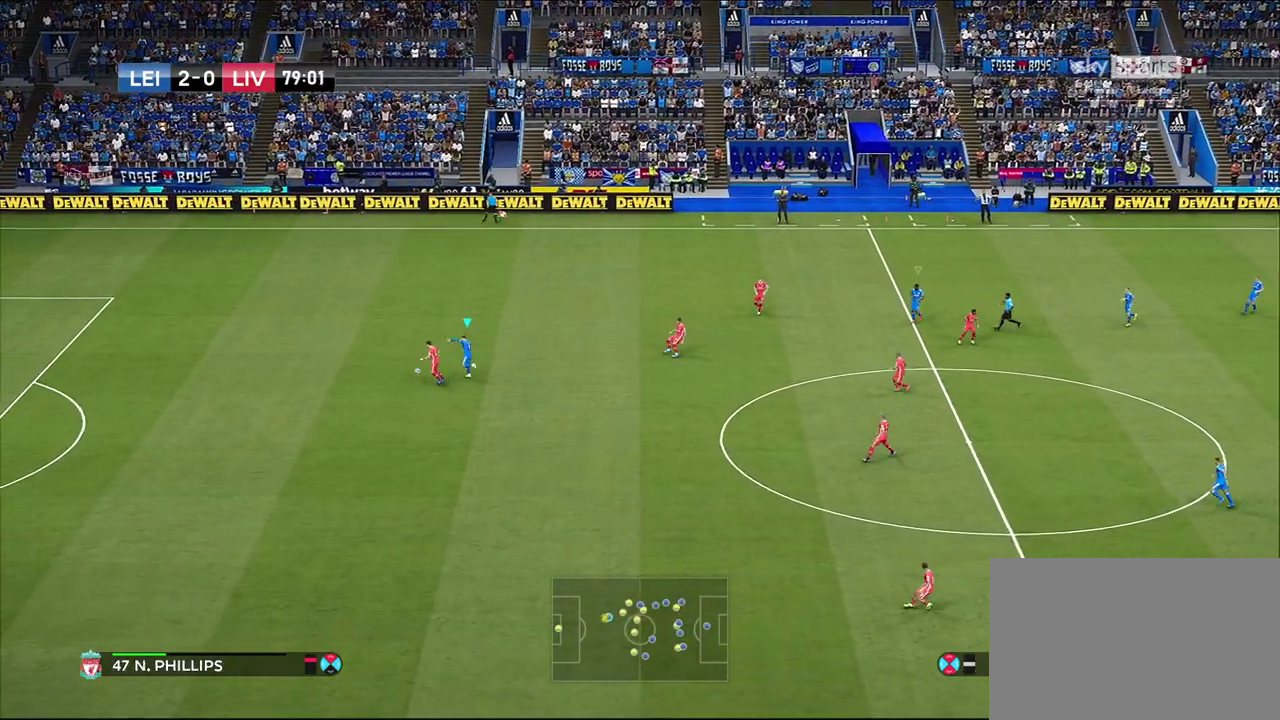
{"dt_ms": 600, "buttons": ["R1", "R2"], "left_stick": "down-left", "right_stick": "center", "events": [[167, "left_stick", "down-left"], [317, "R2", "down"], [333, "L3", "down"], [583, "L3", "up"]]}
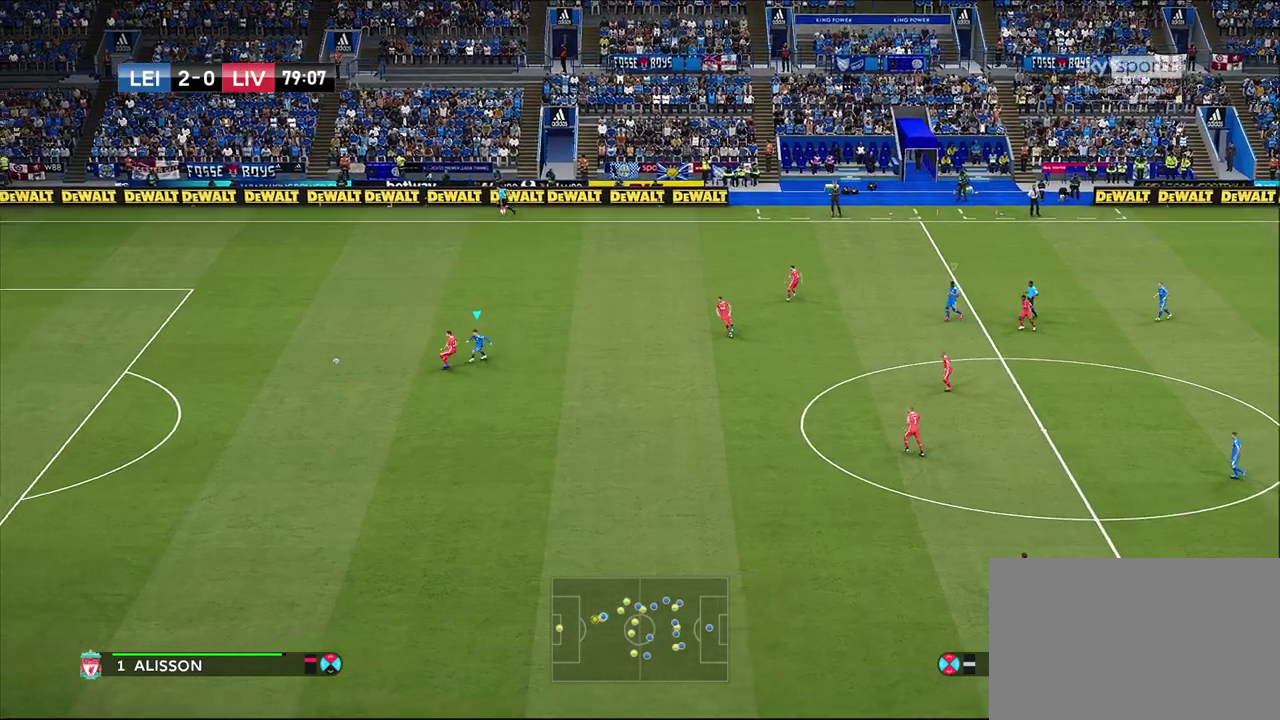
{"dt_ms": 300, "buttons": ["R1", "R2"], "left_stick": "down-left", "right_stick": "center"}
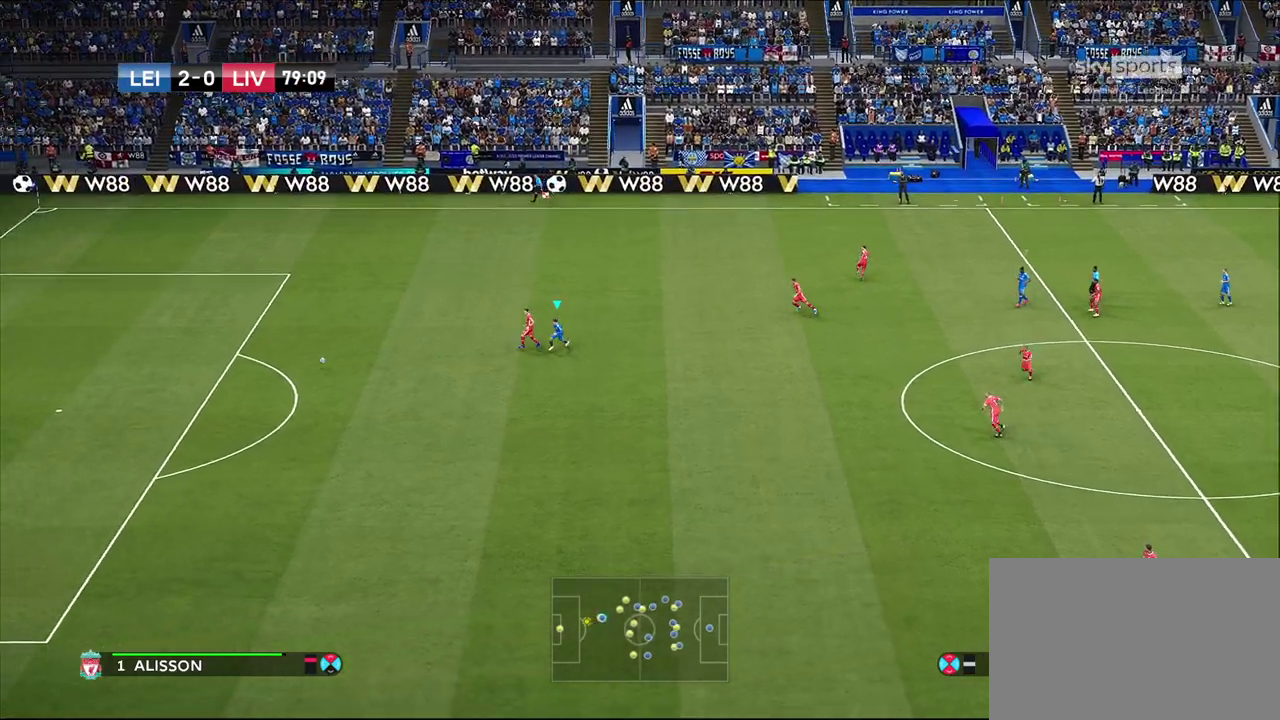
{"dt_ms": 500, "buttons": ["R1"], "left_stick": "down-left", "right_stick": "center", "events": [[317, "R2", "up"]]}
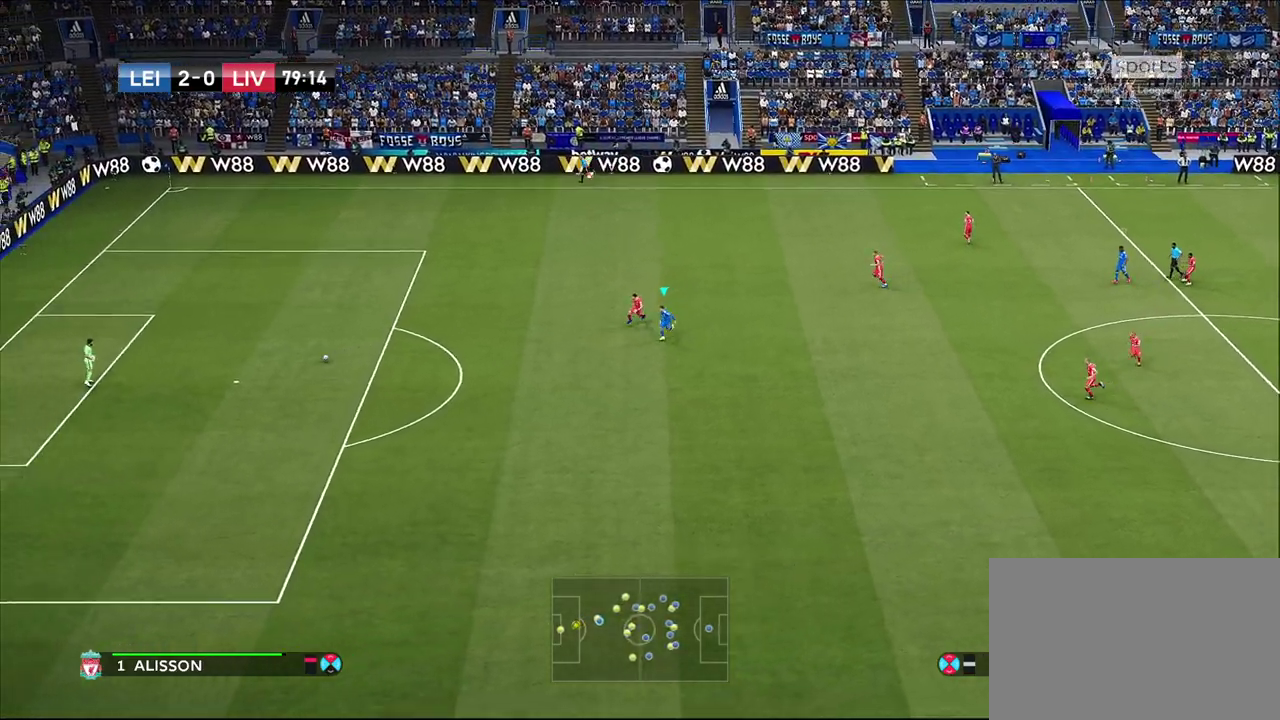
{"dt_ms": 300, "buttons": ["R1"], "left_stick": "down-left", "right_stick": "center", "events": []}
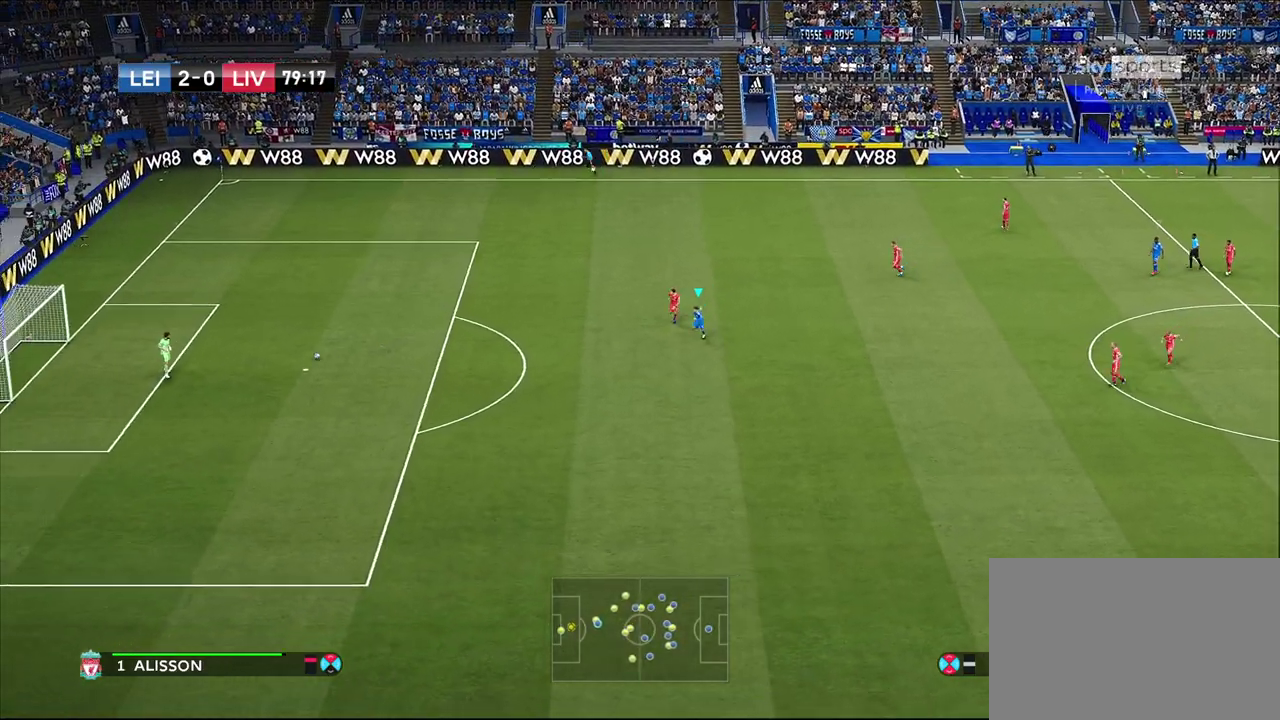
{"dt_ms": 700, "buttons": [], "left_stick": "left", "right_stick": "center", "events": [[100, "left_stick", "left"], [283, "R1", "up"]]}